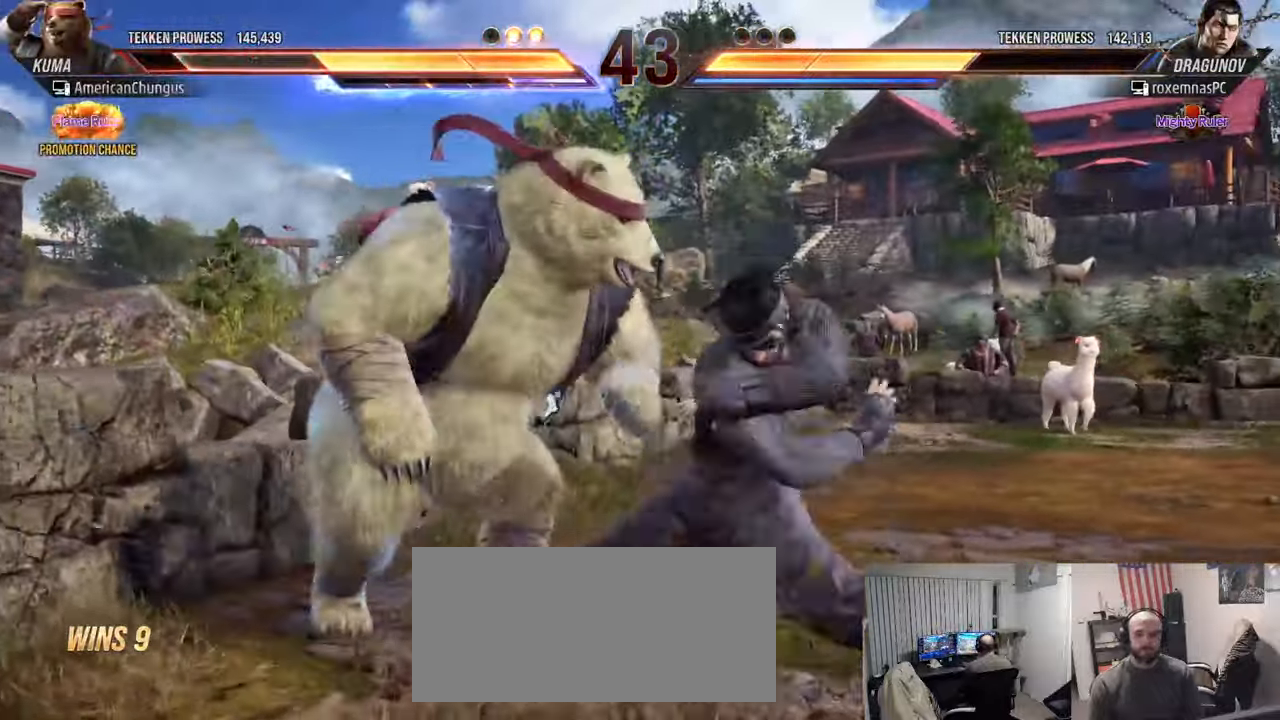
Gameplay with a controller (arcade stick); each line is a JSON object with the inputs held at the frame after it. "events" lists button and stick changes between this image and that frame as [ms after this image, input, new state], when the widget could be followed in between. Not read: L3 R3.
{"buttons": ["CIRCLE"], "left_stick": "center", "events": [[367, "left_stick", "center"], [500, "CIRCLE", "down"]]}
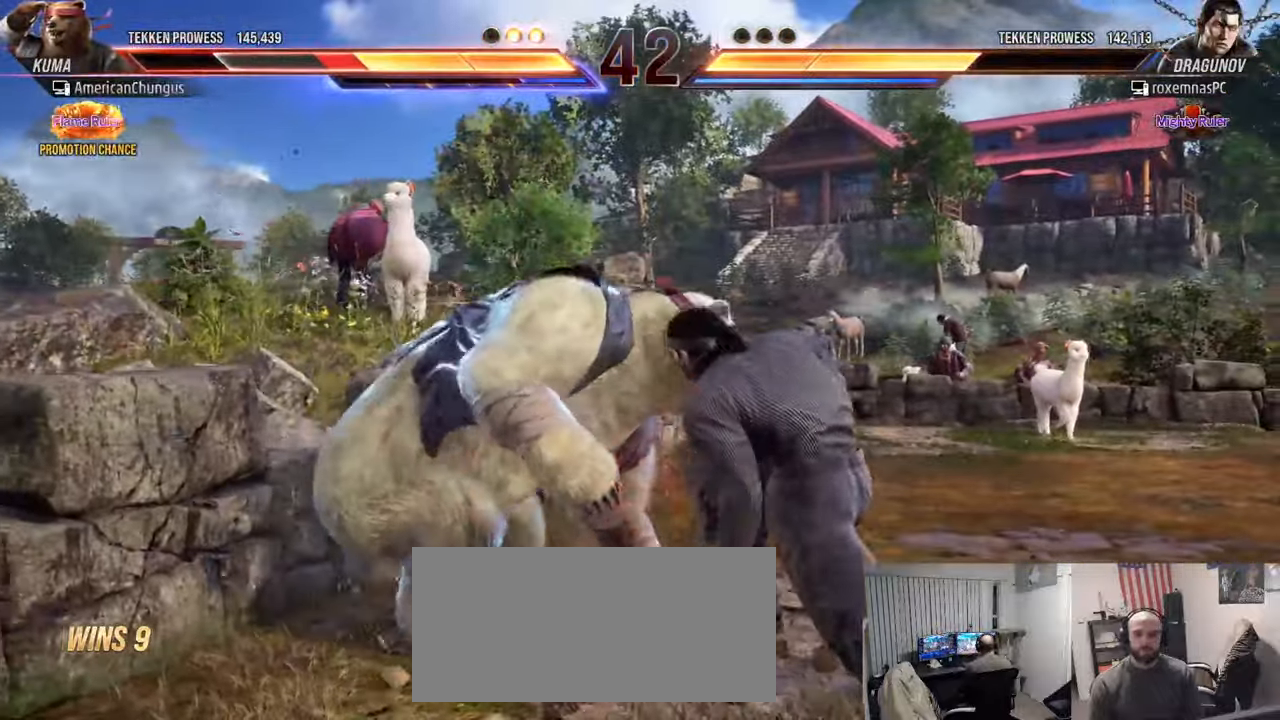
{"buttons": [], "left_stick": "center", "events": [[50, "CIRCLE", "up"], [134, "CIRCLE", "down"], [234, "CIRCLE", "up"]]}
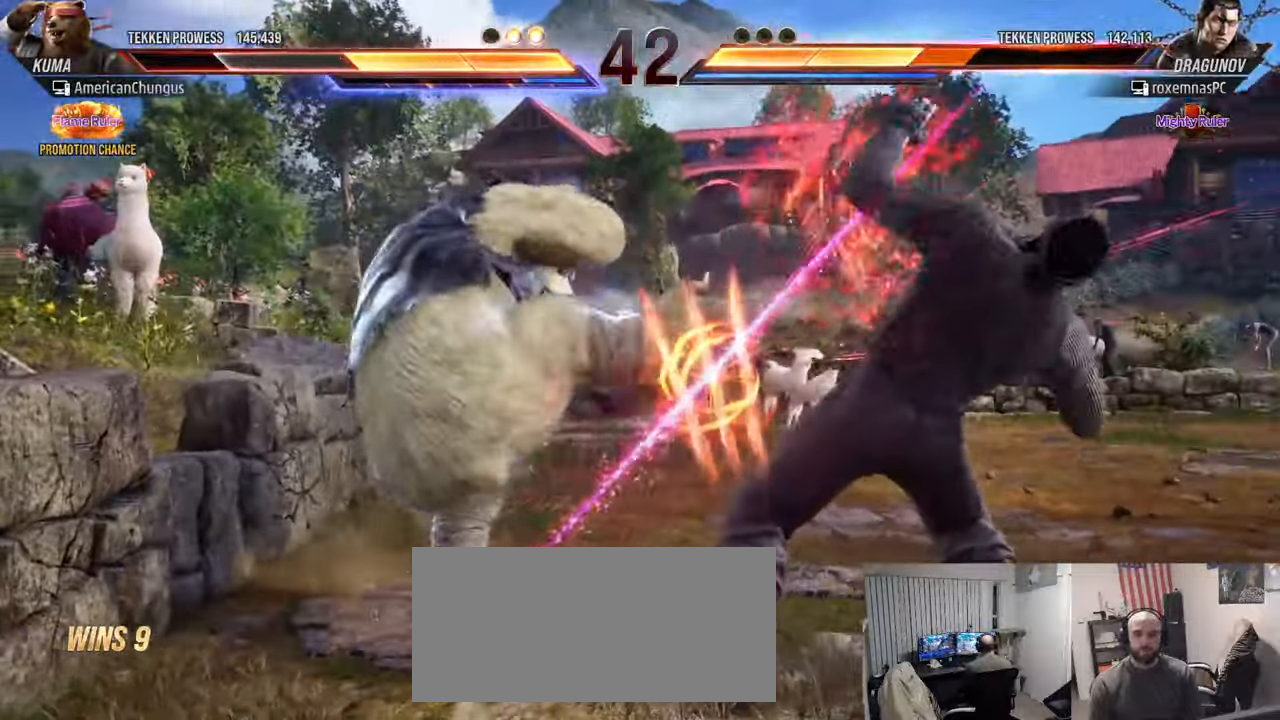
{"buttons": [], "left_stick": "center", "events": [[133, "left_stick", "down-right"], [150, "CROSS", "down"], [150, "TRIANGLE", "down"], [217, "CROSS", "up"], [233, "TRIANGLE", "up"], [233, "left_stick", "center"]]}
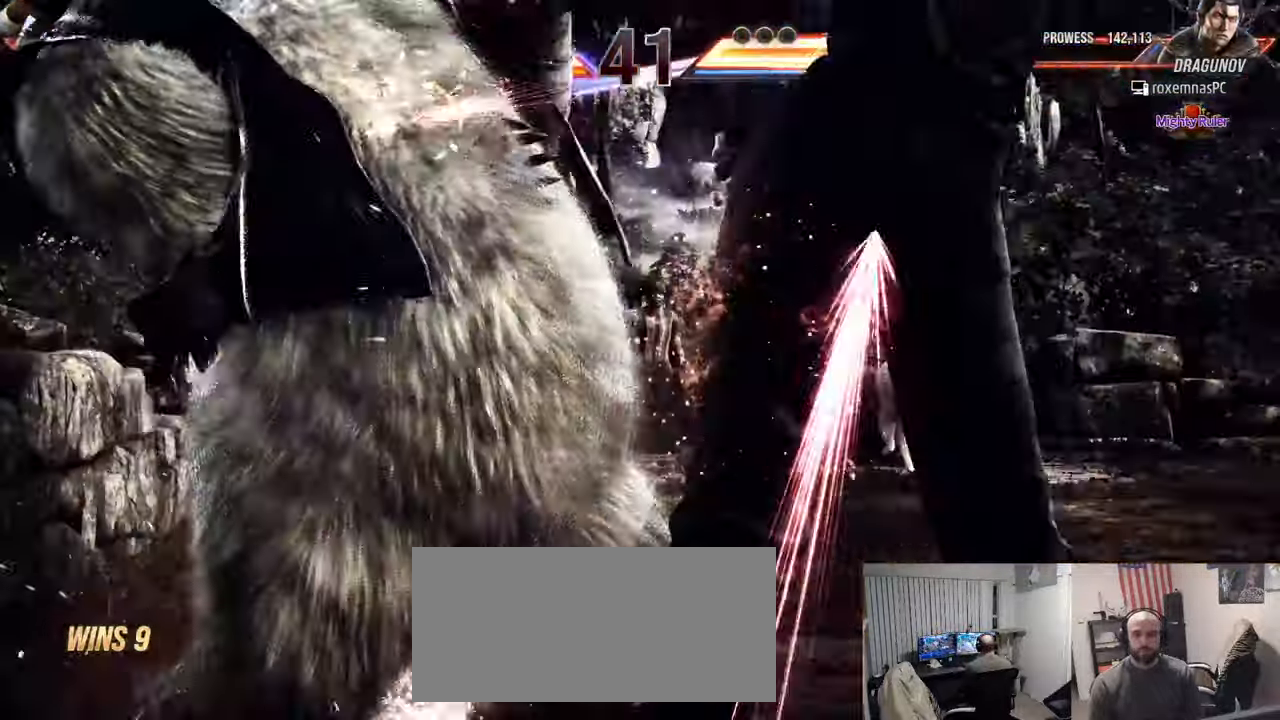
{"buttons": [], "left_stick": "center", "events": []}
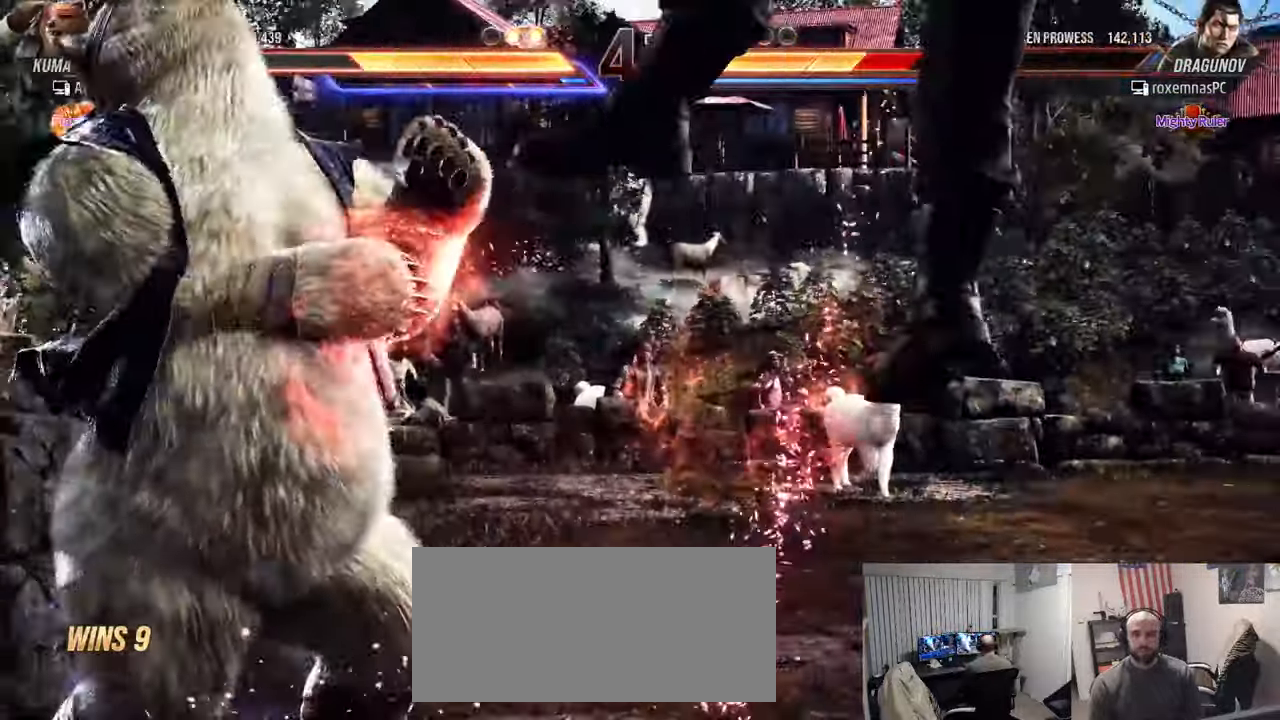
{"buttons": [], "left_stick": "center", "events": [[250, "left_stick", "down-right"], [267, "CROSS", "down"], [267, "TRIANGLE", "down"], [333, "CROSS", "up"], [367, "TRIANGLE", "up"], [383, "left_stick", "center"]]}
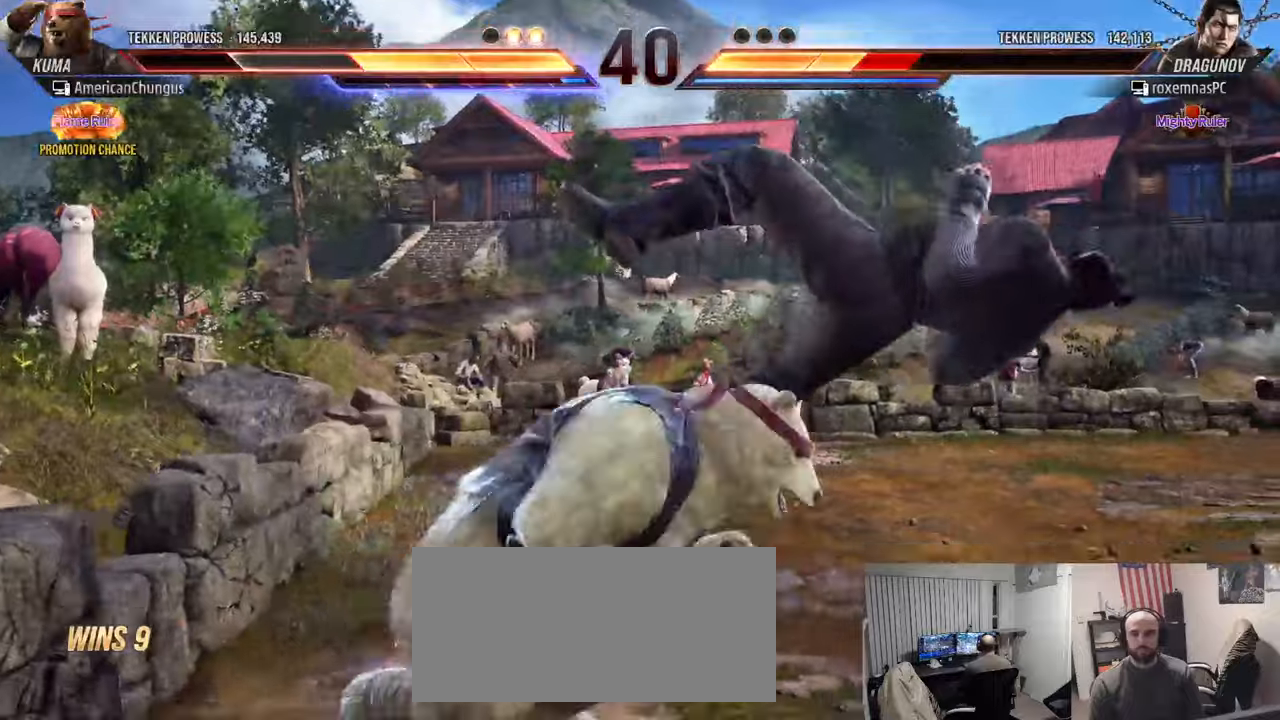
{"buttons": [], "left_stick": "right", "events": [[183, "left_stick", "right"], [383, "SQUARE", "down"], [467, "SQUARE", "up"]]}
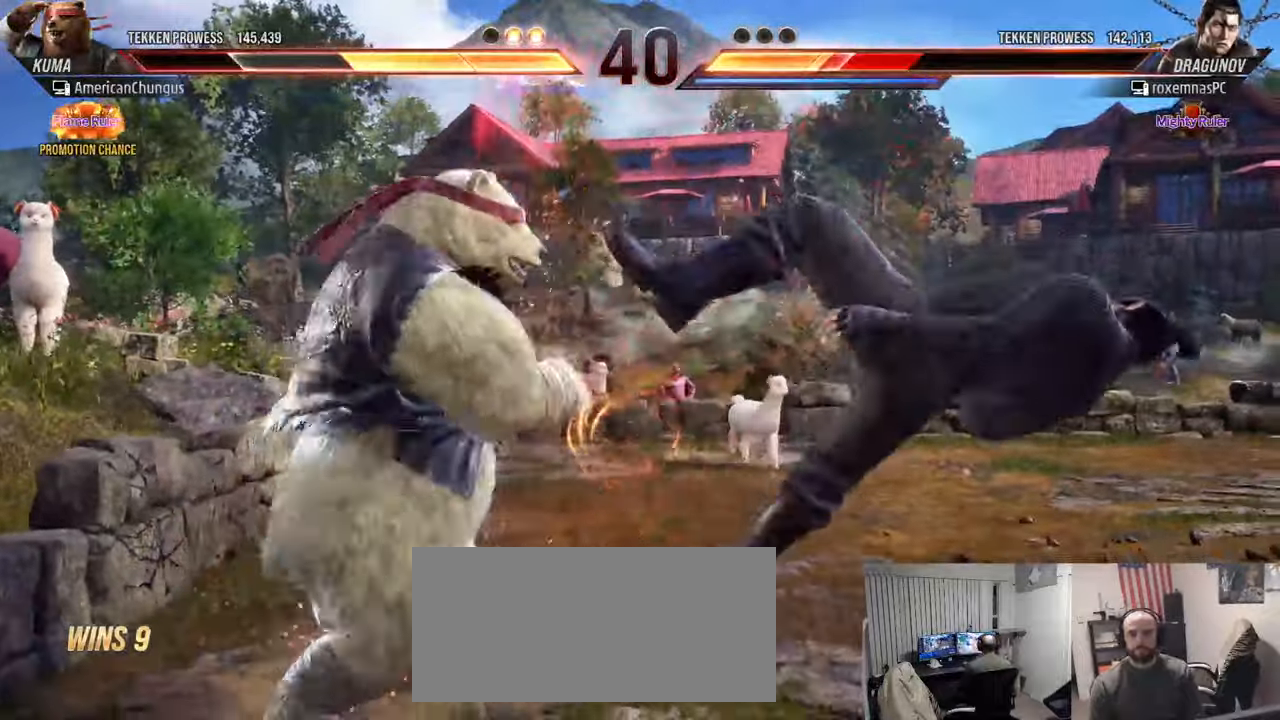
{"buttons": [], "left_stick": "right", "events": [[267, "R1", "down"], [317, "R1", "up"], [451, "R1", "down"], [501, "R1", "up"]]}
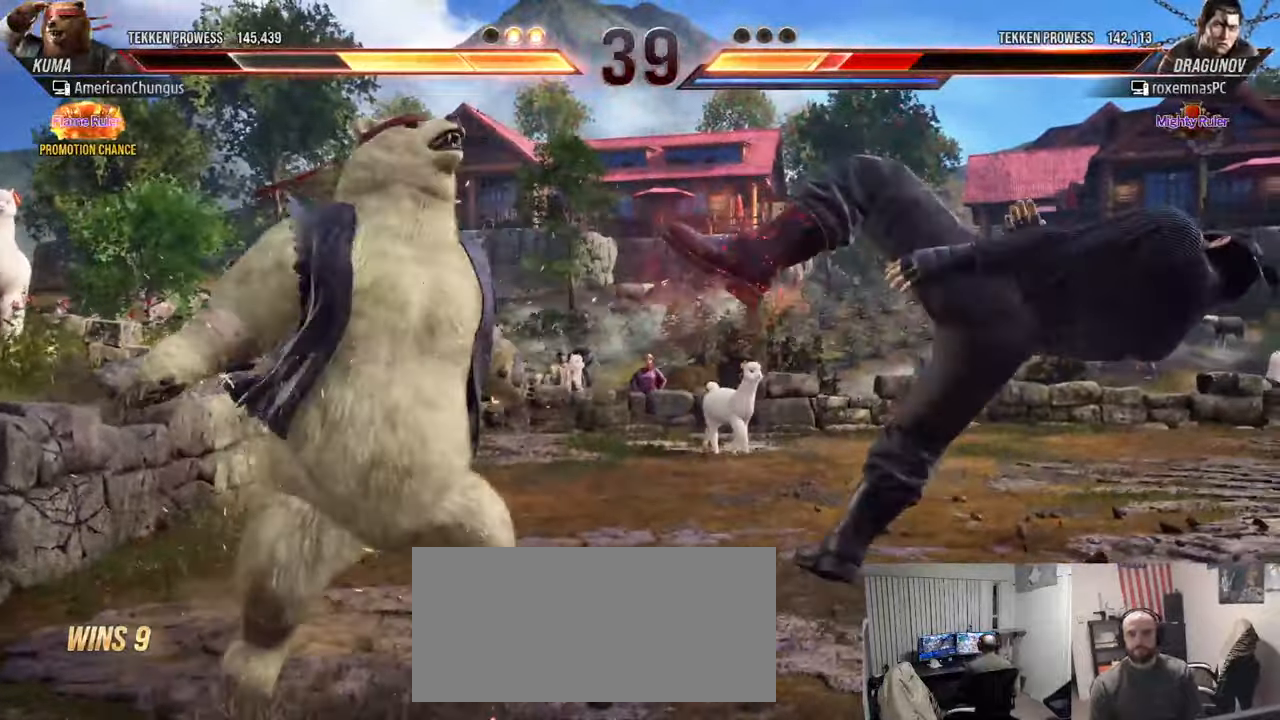
{"buttons": [], "left_stick": "right", "events": [[117, "R1", "down"], [183, "R1", "up"], [300, "R1", "down"], [383, "R1", "up"]]}
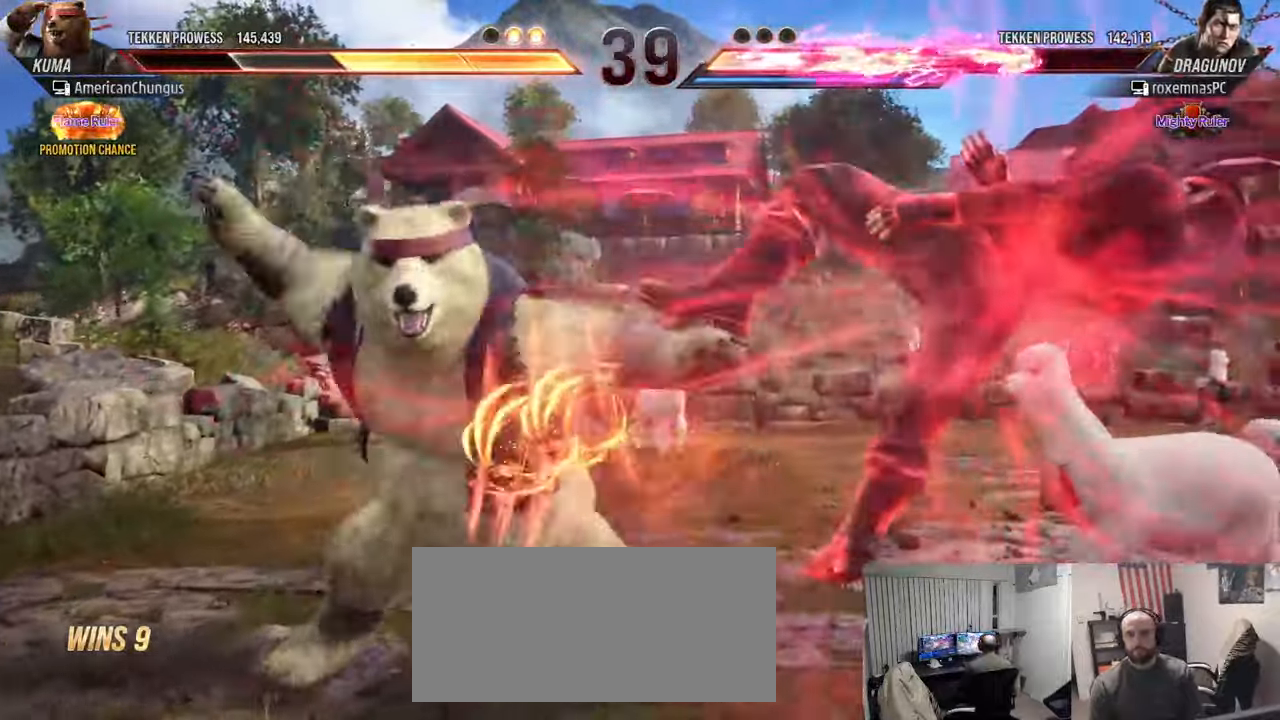
{"buttons": [], "left_stick": "center", "events": [[17, "left_stick", "center"]]}
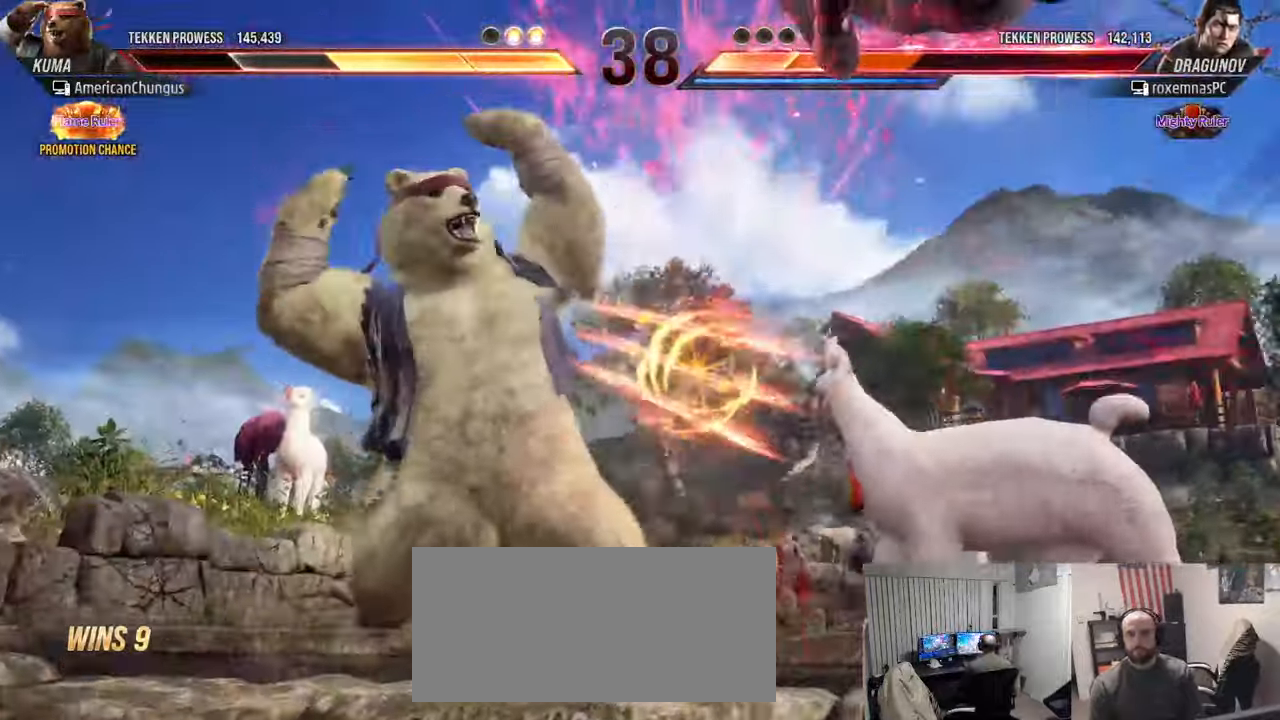
{"buttons": [], "left_stick": "center", "events": [[150, "left_stick", "right"], [250, "left_stick", "center"], [317, "left_stick", "right"], [467, "left_stick", "center"]]}
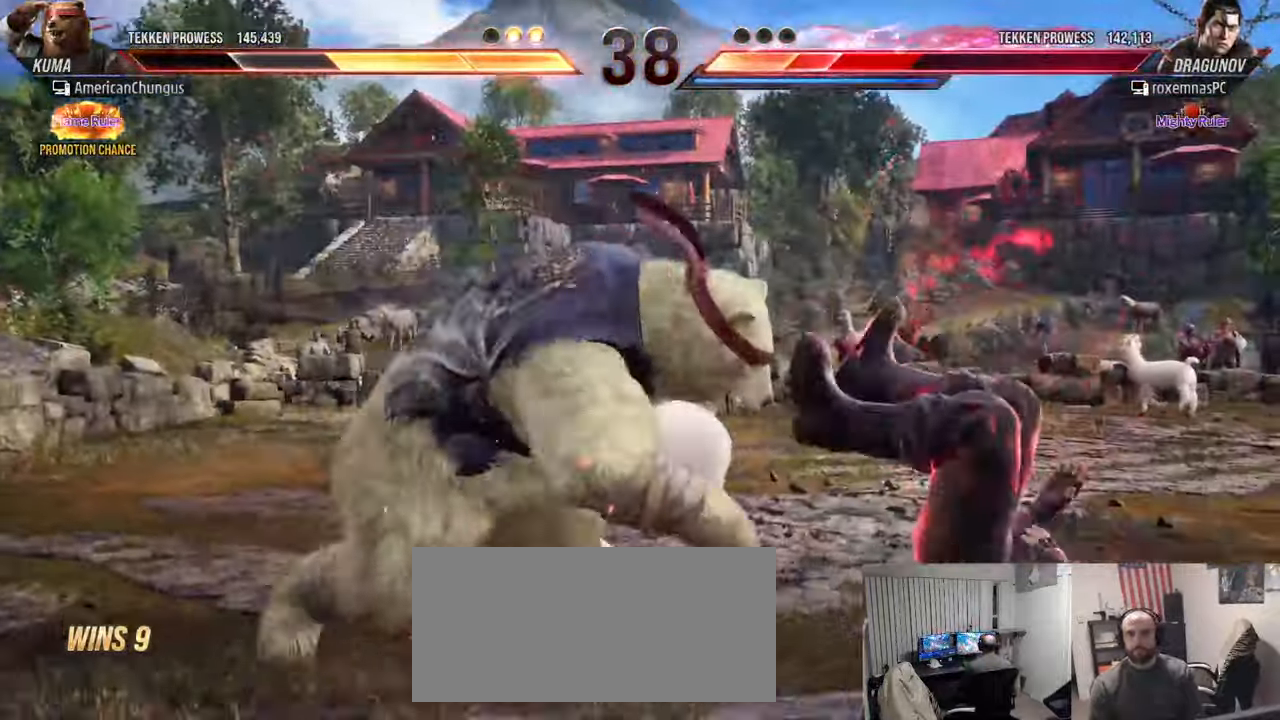
{"buttons": ["TRIANGLE"], "left_stick": "center", "events": [[34, "left_stick", "left"], [67, "TRIANGLE", "down"], [150, "left_stick", "center"], [200, "SQUARE", "down"], [267, "SQUARE", "up"], [417, "SQUARE", "down"], [484, "SQUARE", "up"]]}
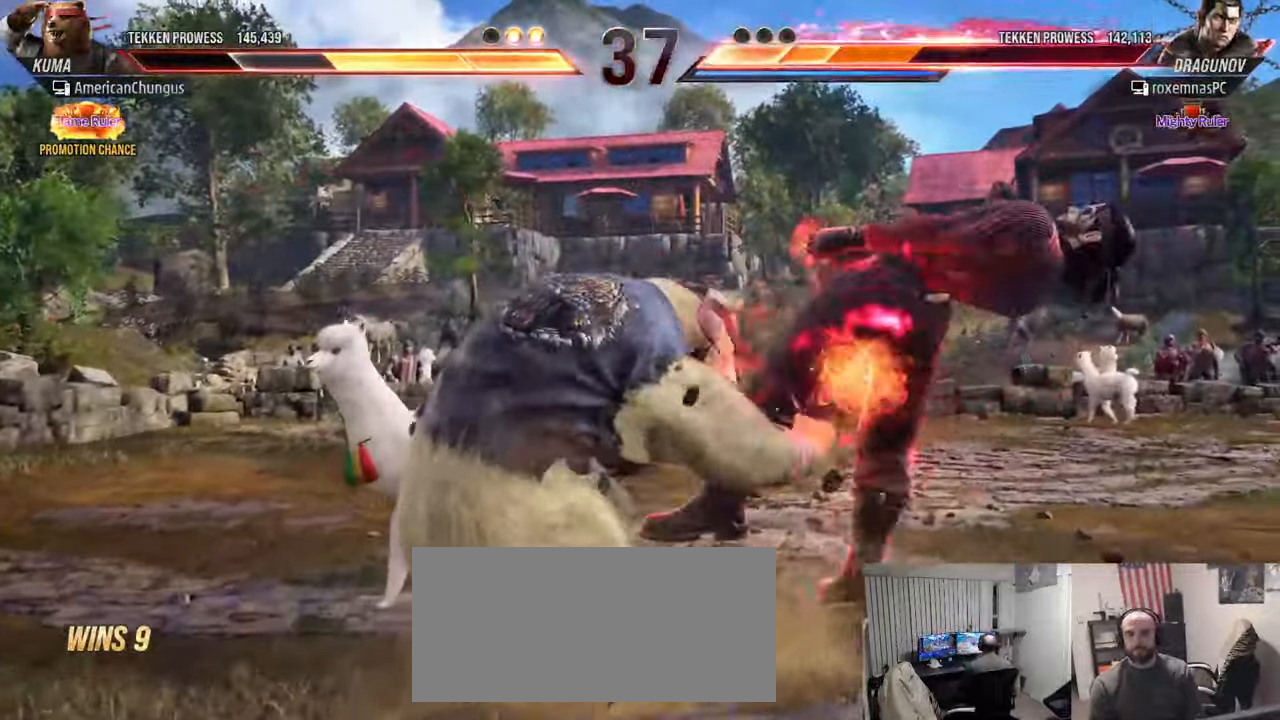
{"buttons": ["TRIANGLE"], "left_stick": "center", "events": [[117, "SQUARE", "down"], [200, "SQUARE", "up"], [350, "SQUARE", "down"], [417, "SQUARE", "up"]]}
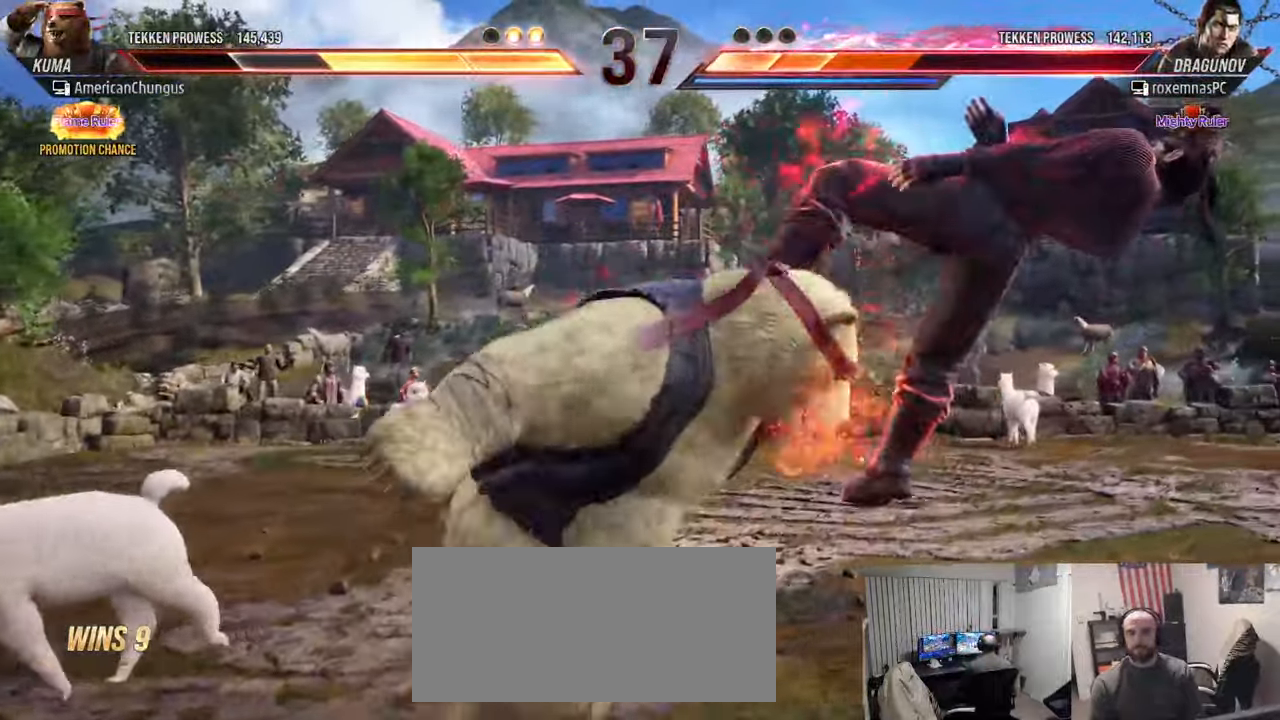
{"buttons": [], "left_stick": "center", "events": [[67, "SQUARE", "down"], [100, "TRIANGLE", "up"], [150, "SQUARE", "up"]]}
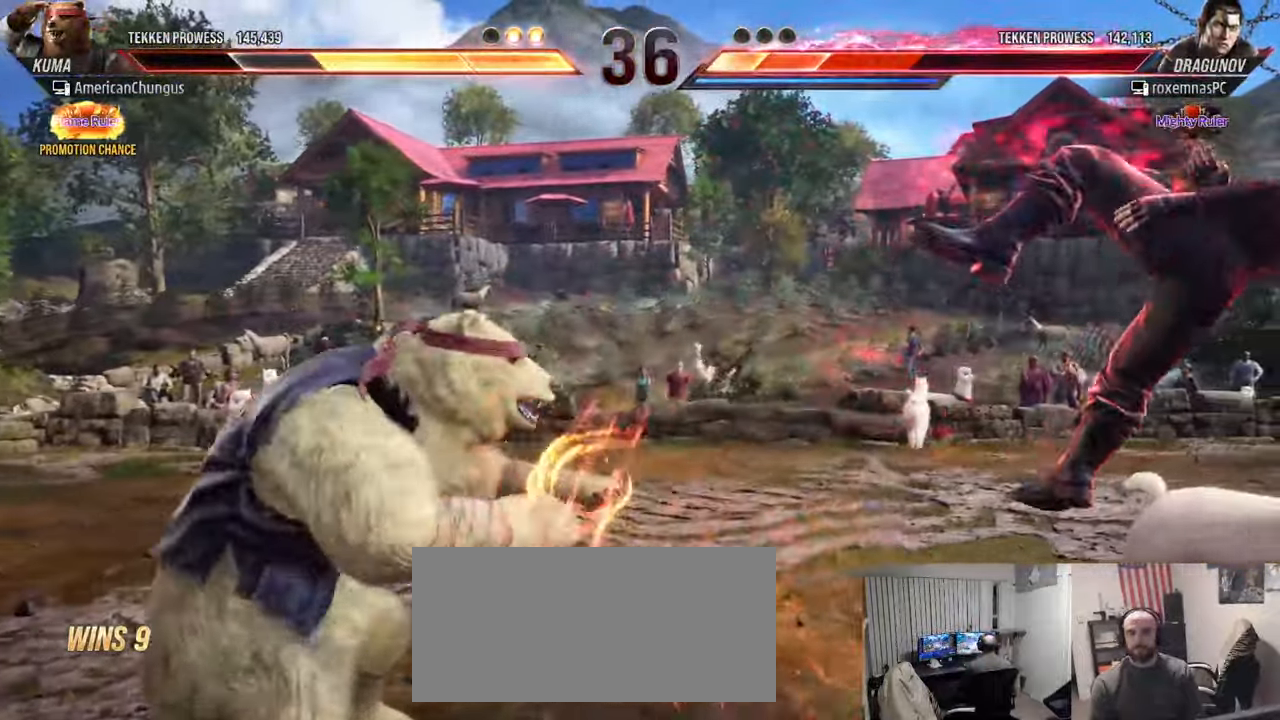
{"buttons": [], "left_stick": "right", "events": [[50, "left_stick", "right"], [133, "left_stick", "center"], [233, "left_stick", "right"], [300, "left_stick", "center"], [350, "left_stick", "right"]]}
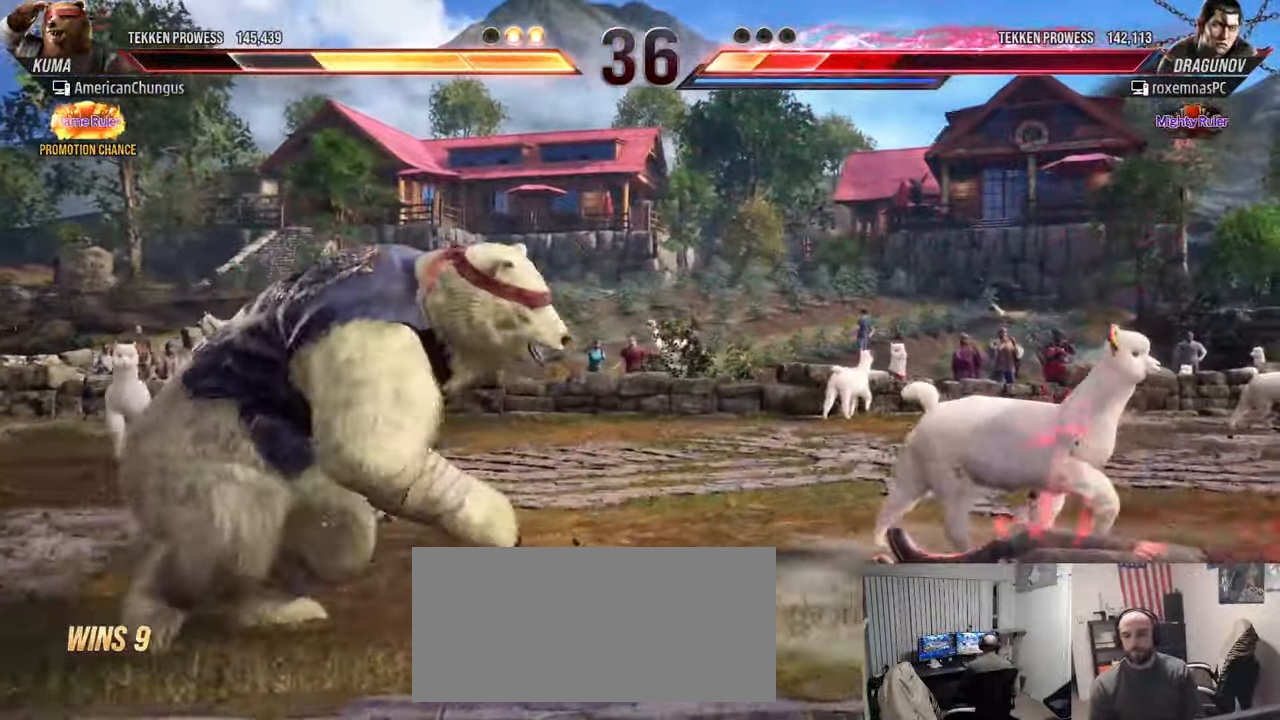
{"buttons": ["CIRCLE"], "left_stick": "center", "events": [[267, "R1", "down"], [334, "R1", "up"], [384, "left_stick", "center"], [434, "CIRCLE", "down"], [434, "CROSS", "down"], [501, "CROSS", "up"]]}
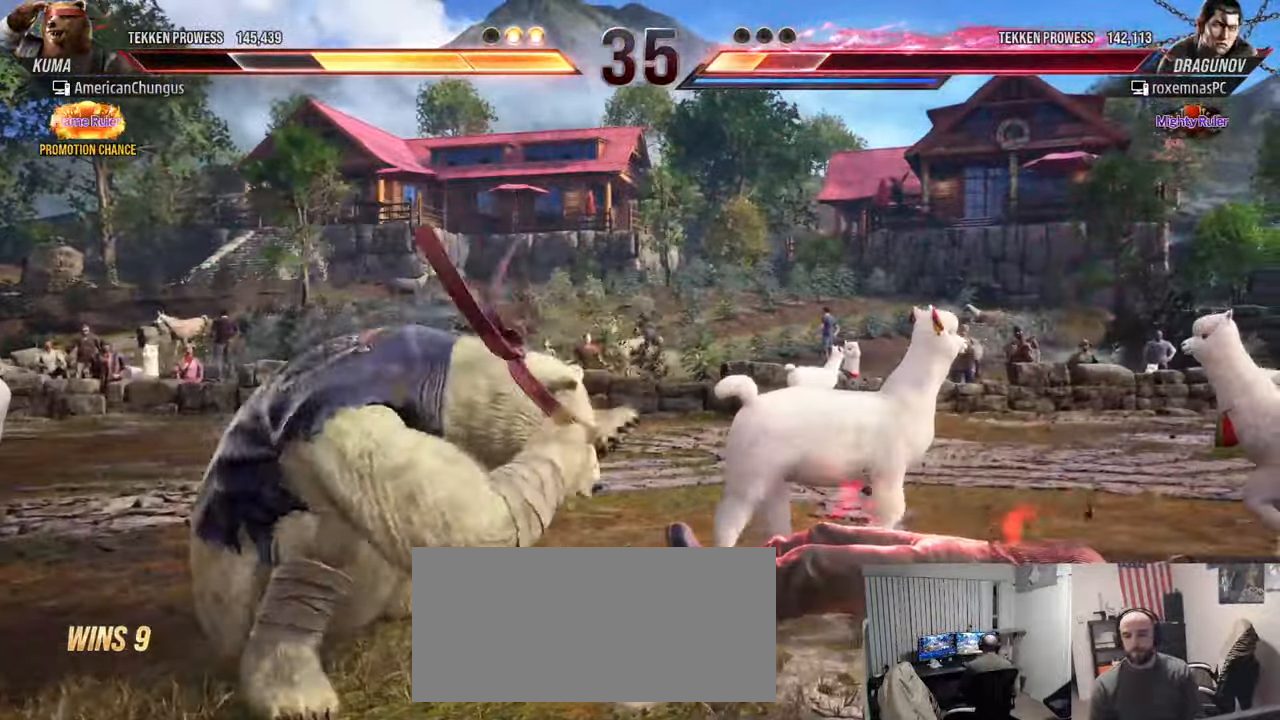
{"buttons": [], "left_stick": "center", "events": [[16, "CIRCLE", "up"]]}
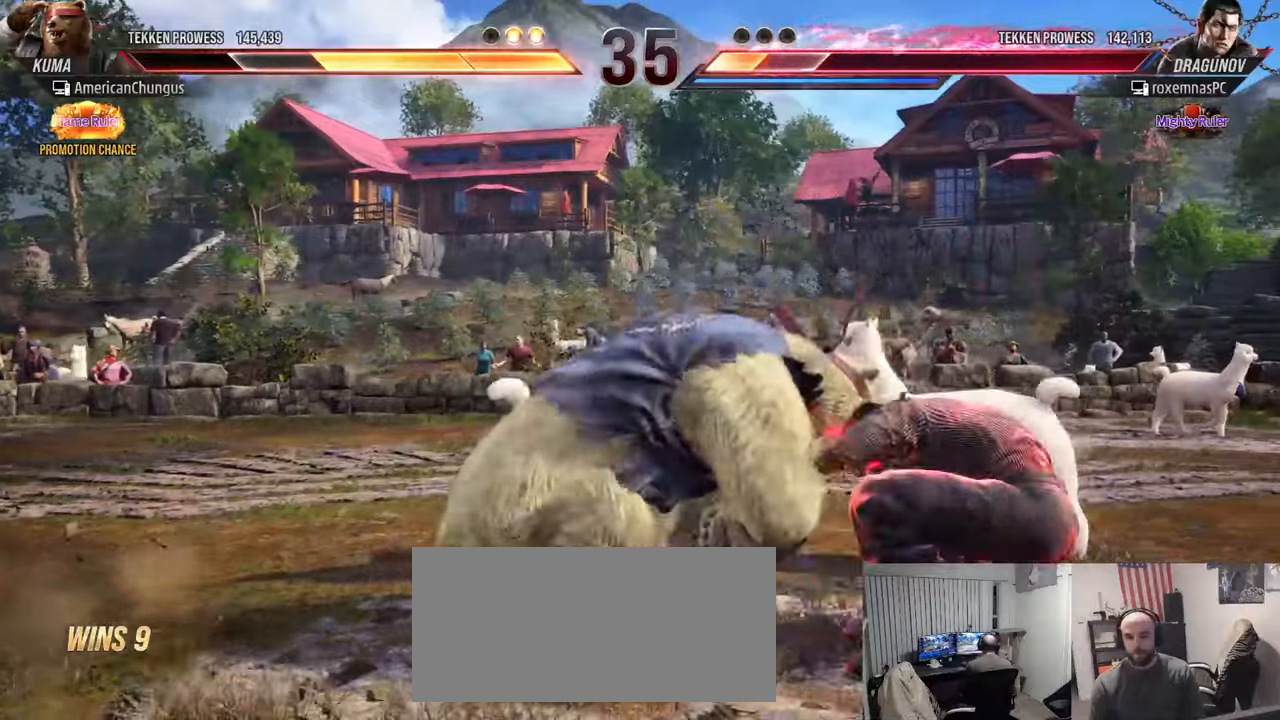
{"buttons": [], "left_stick": "down-right", "events": [[33, "left_stick", "right"], [233, "left_stick", "down-right"], [283, "R1", "down"], [300, "R1", "up"], [383, "R1", "down"], [484, "R1", "up"]]}
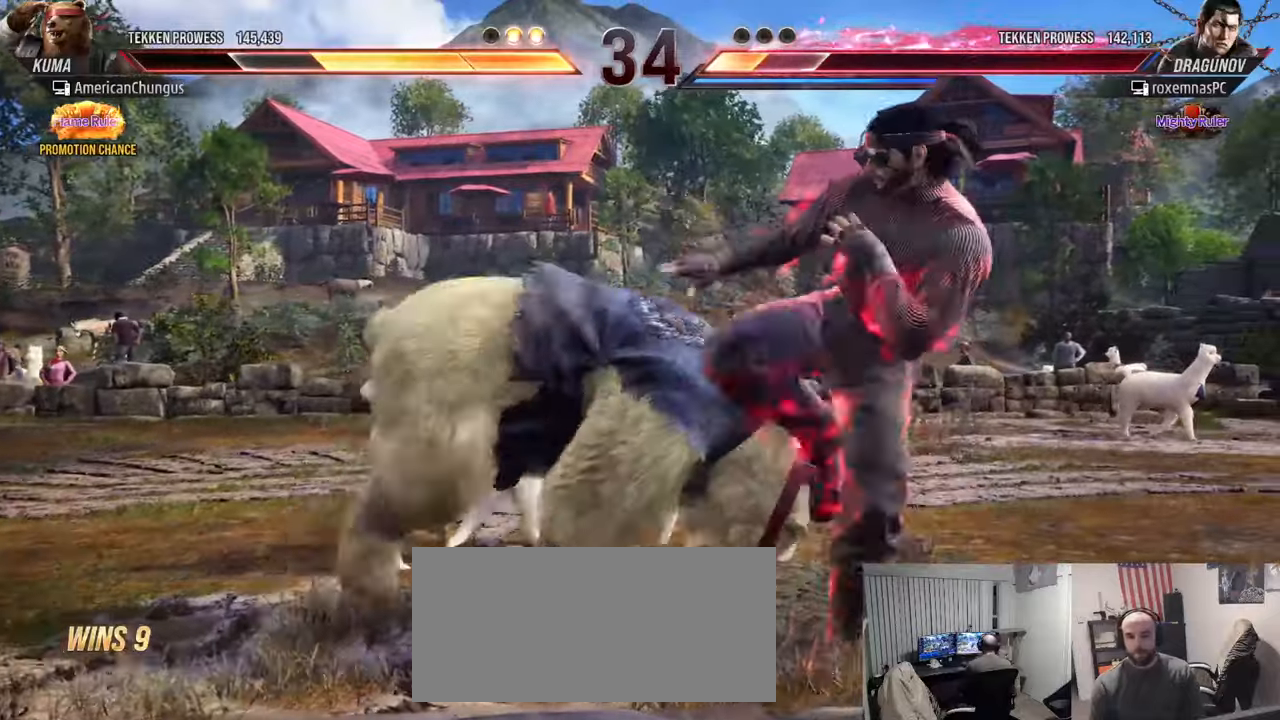
{"buttons": [], "left_stick": "center", "events": [[34, "left_stick", "center"]]}